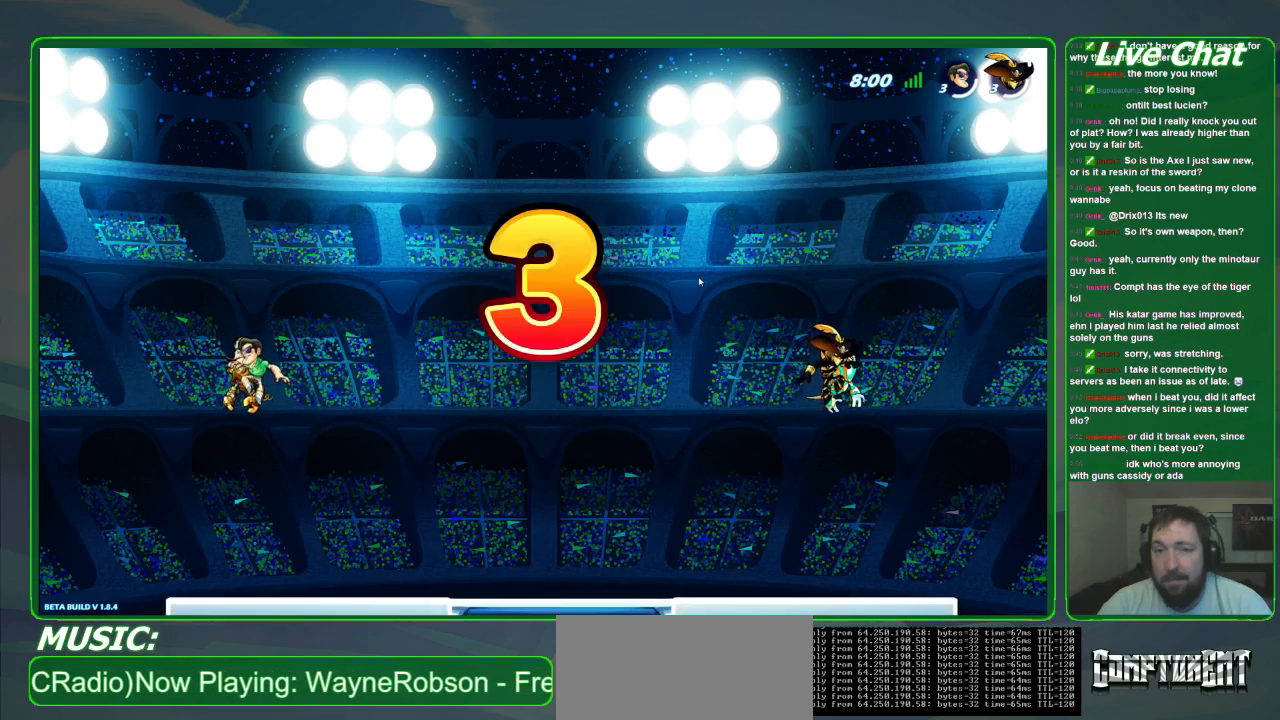
Gameplay with a controller (Xbox layout); each line is a JSON object with the inputs held at the frame after it (dt_ms = milliseconds from this image to that frame). "events" lists button and stick changes between this image and that frame as [ms after this image, input, new state], when the widget could be followed in between. Not read: DPAD_DOWN DPAD_LEFT DPAD_RIGHT DPAD_UP L3 R3 right_stick.
{"dt_ms": 500, "buttons": [], "left_stick": "center", "events": [[167, "left_stick", "center"], [200, "A", "down"], [333, "A", "up"]]}
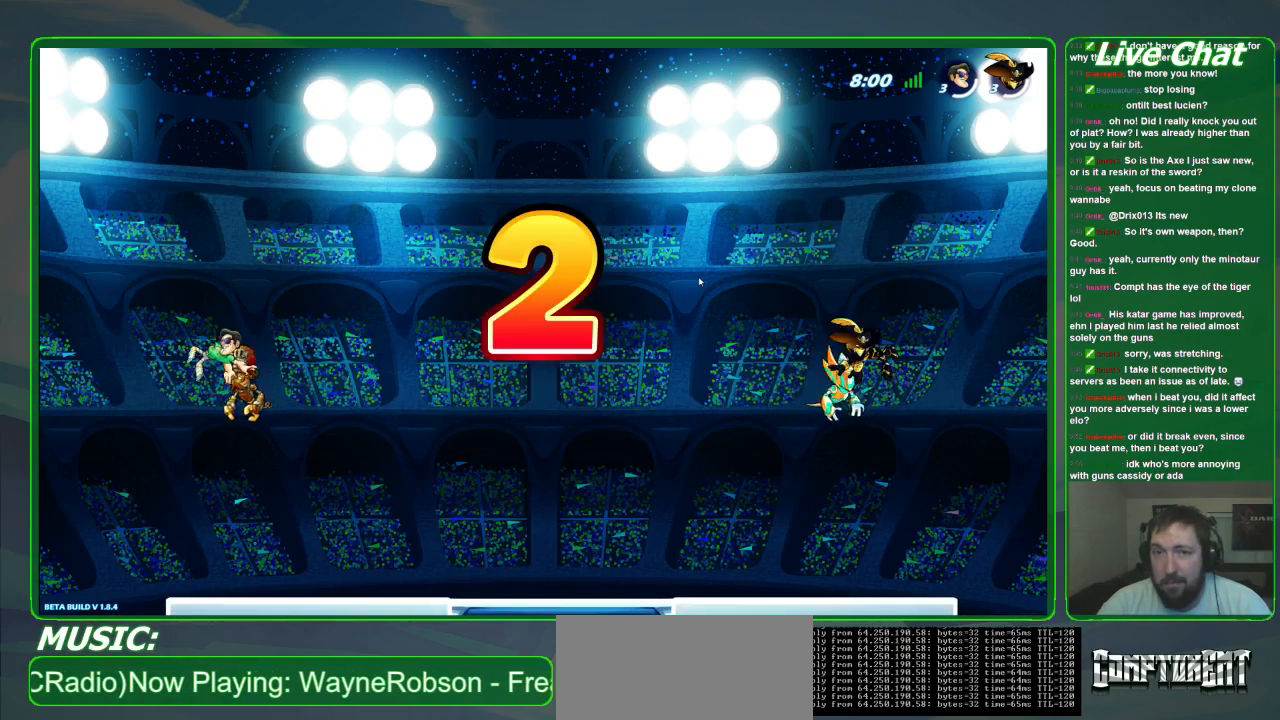
{"dt_ms": 500, "buttons": [], "left_stick": "right", "events": [[267, "left_stick", "right"]]}
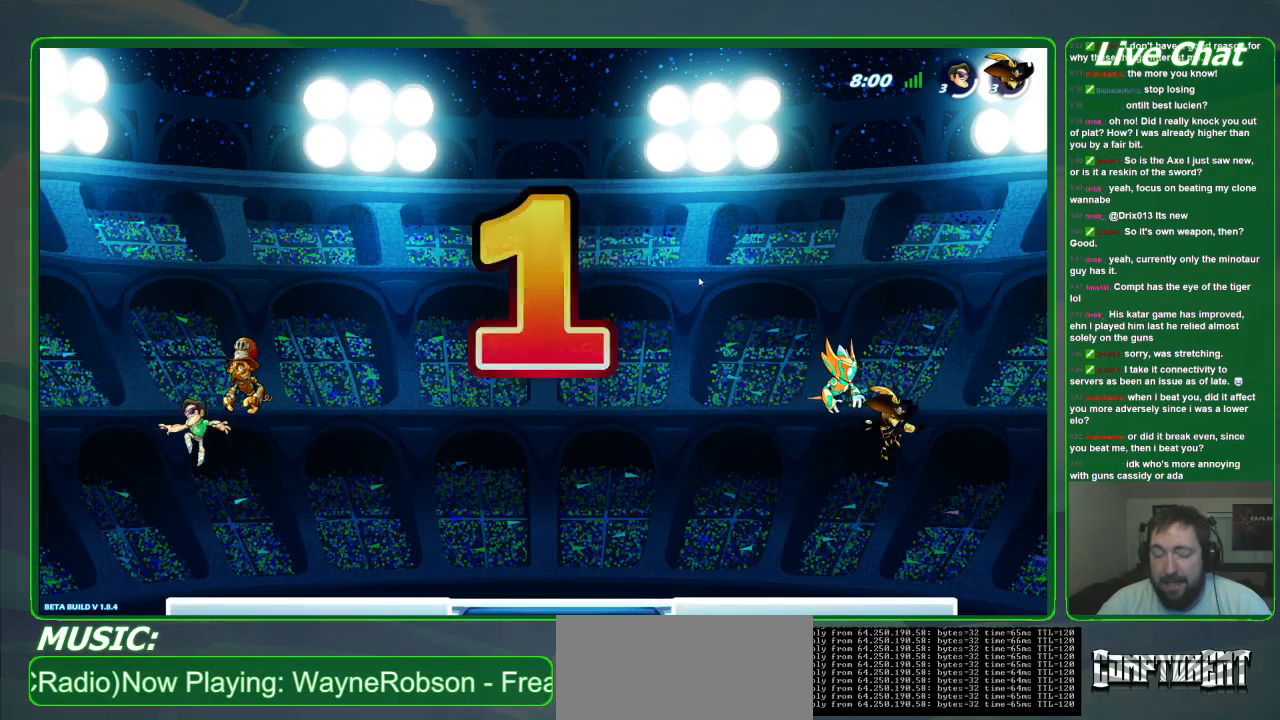
{"dt_ms": 500, "buttons": [], "left_stick": "right", "events": []}
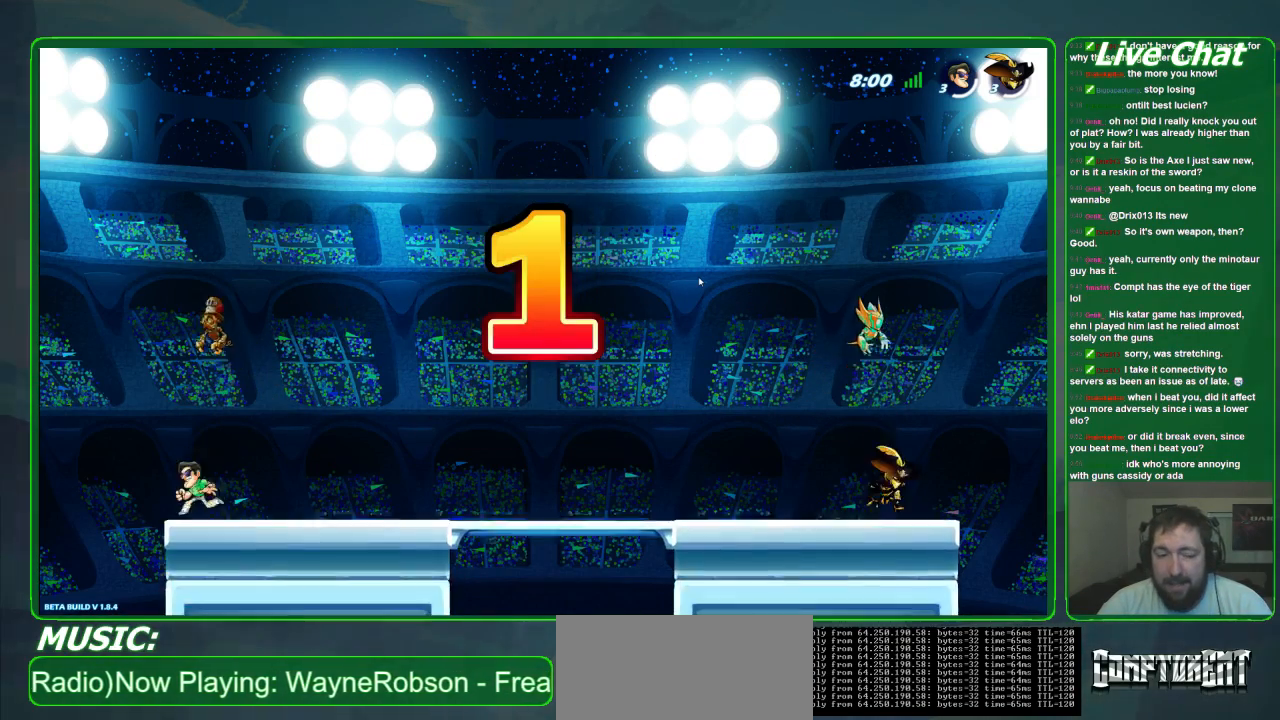
{"dt_ms": 500, "buttons": [], "left_stick": "right", "events": []}
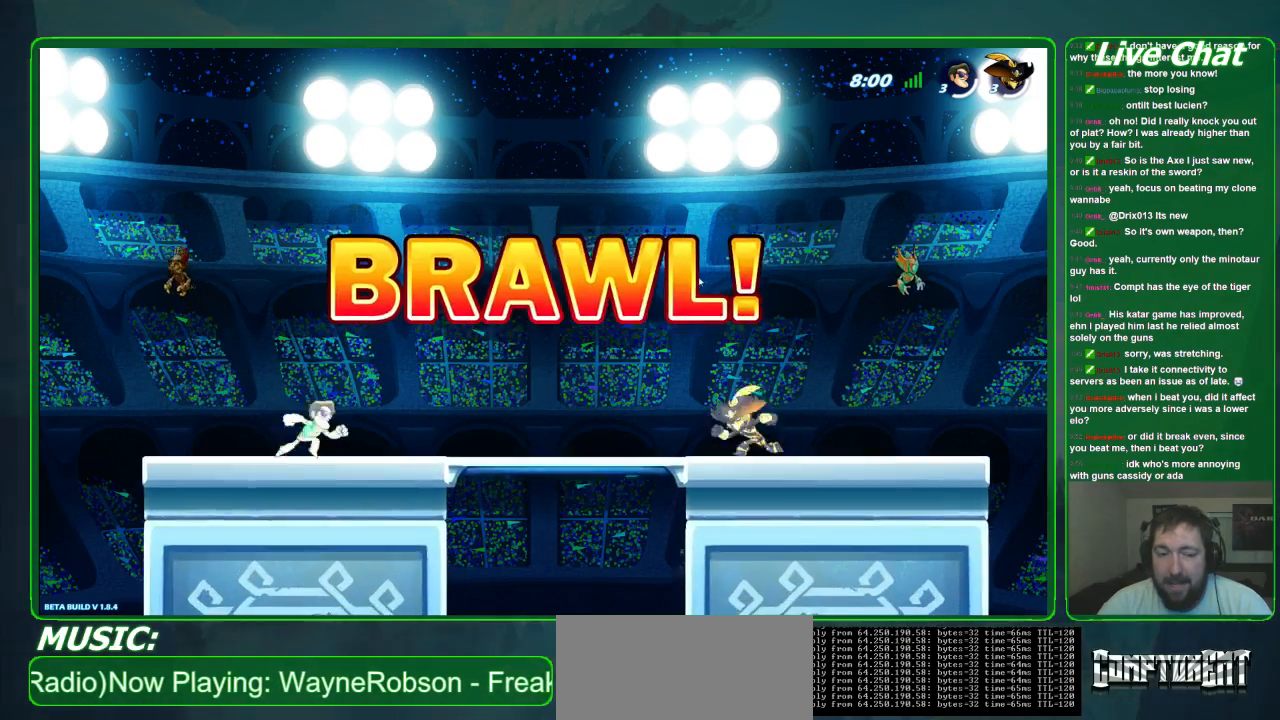
{"dt_ms": 500, "buttons": [], "left_stick": "down-right", "events": [[233, "left_stick", "down-right"]]}
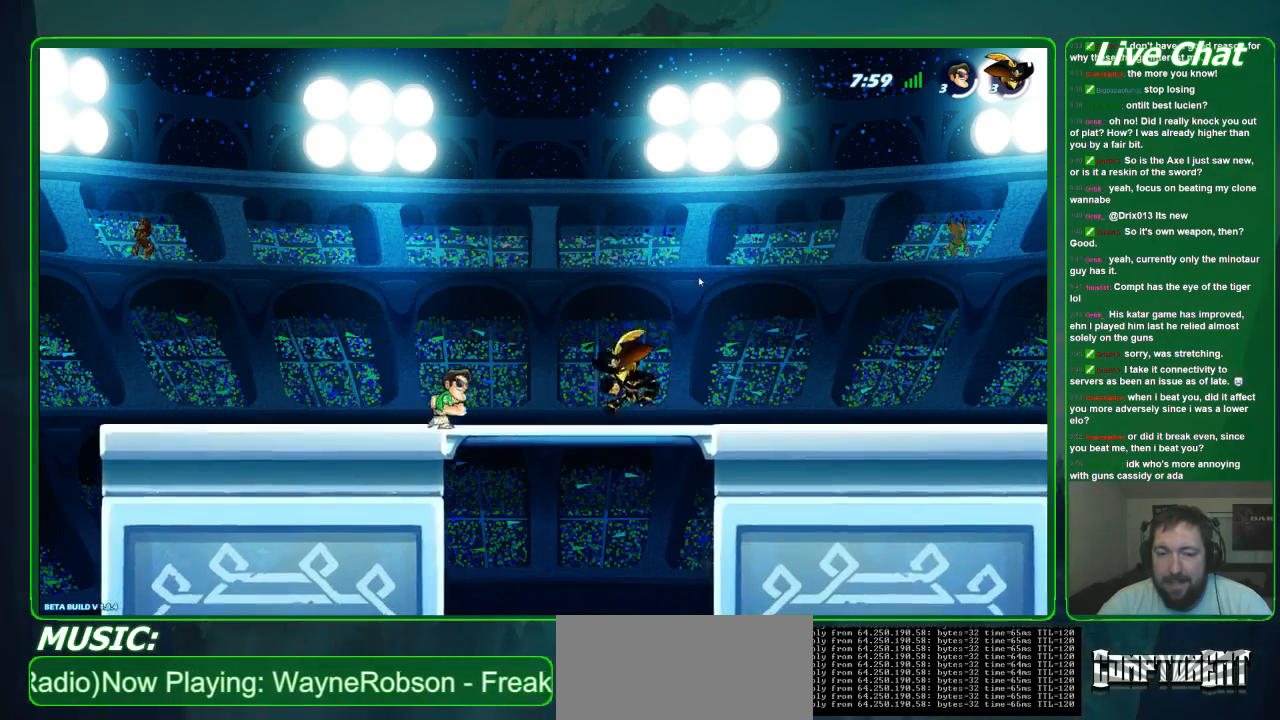
{"dt_ms": 500, "buttons": [], "left_stick": "down-right", "events": [[33, "left_stick", "down"], [400, "left_stick", "down-right"]]}
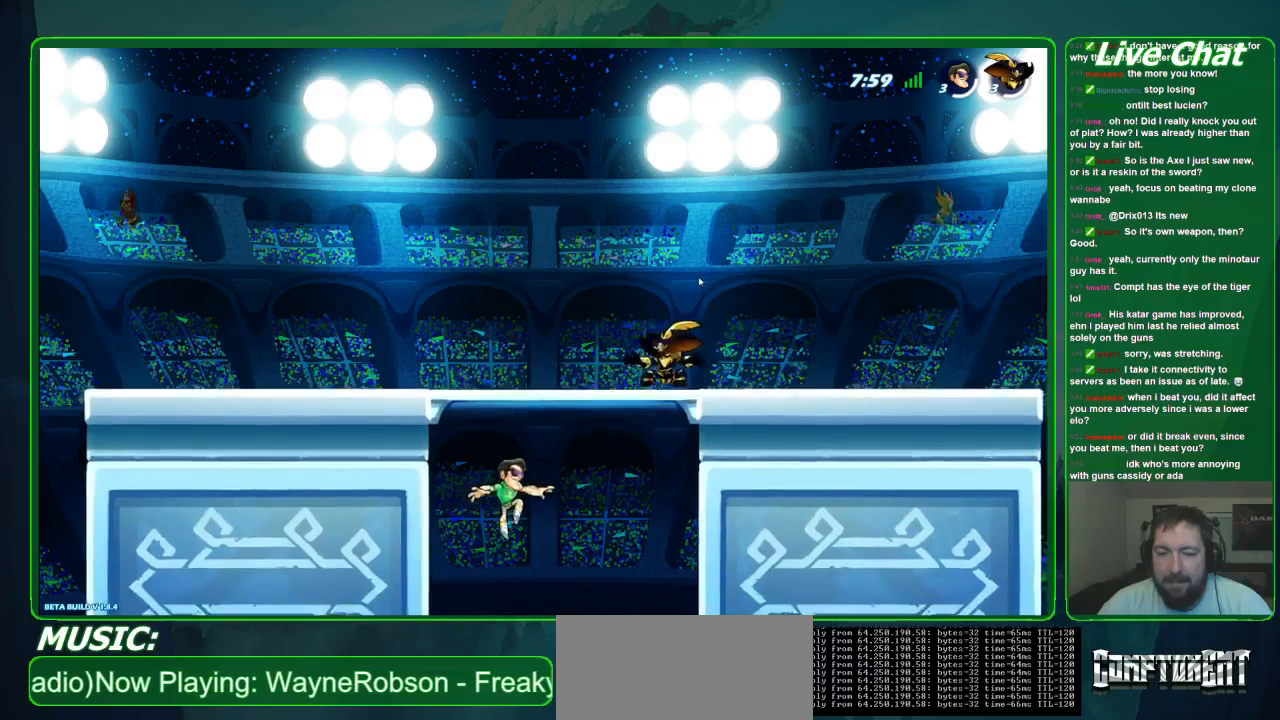
{"dt_ms": 500, "buttons": [], "left_stick": "up-left", "events": [[100, "left_stick", "right"], [167, "A", "down"], [300, "A", "up"], [300, "left_stick", "up-left"], [400, "X", "down"], [500, "X", "up"]]}
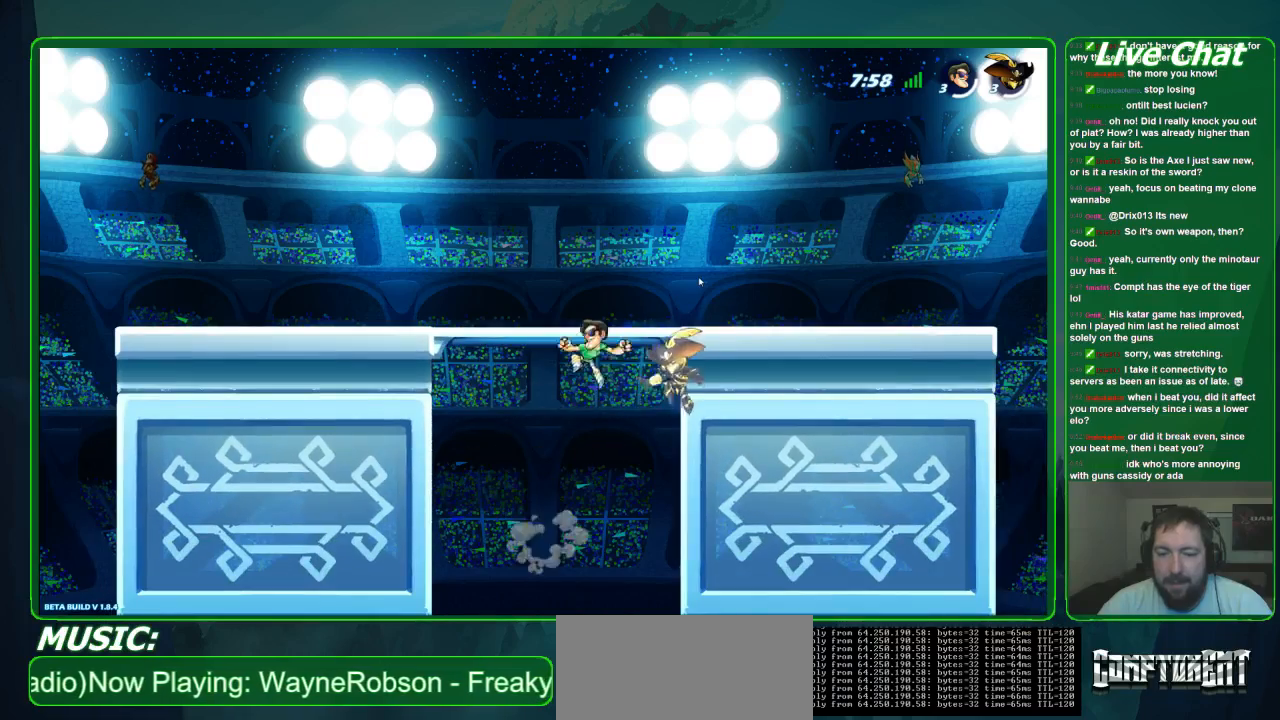
{"dt_ms": 500, "buttons": [], "left_stick": "left", "events": [[33, "left_stick", "up"], [167, "left_stick", "up-left"], [500, "left_stick", "left"]]}
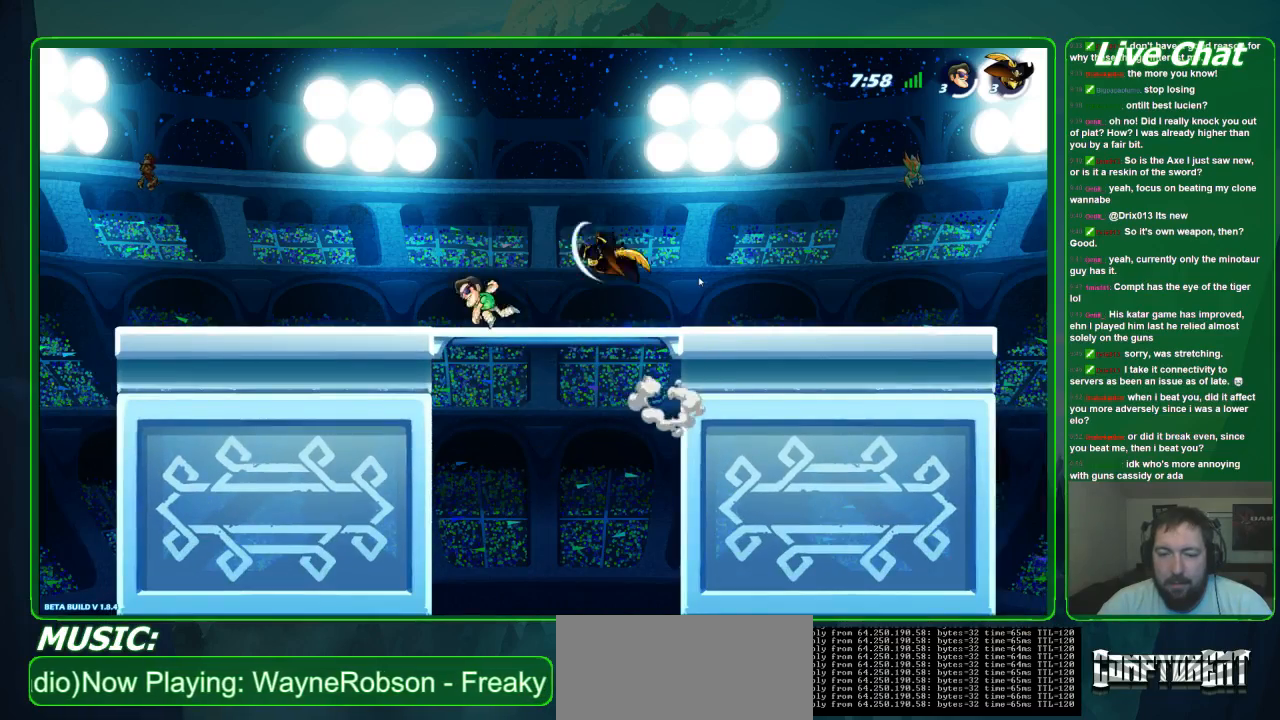
{"dt_ms": 500, "buttons": [], "left_stick": "right", "events": [[333, "left_stick", "center"], [433, "left_stick", "right"]]}
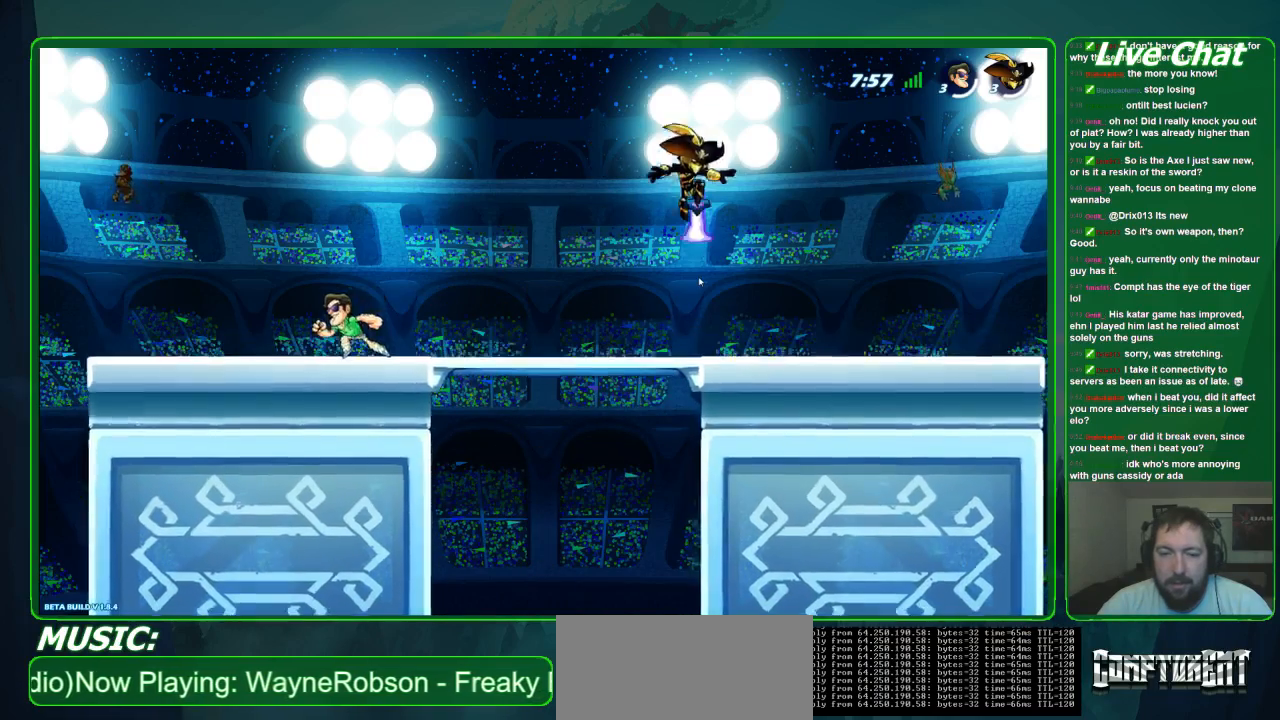
{"dt_ms": 500, "buttons": [], "left_stick": "down-right", "events": [[367, "left_stick", "down-right"]]}
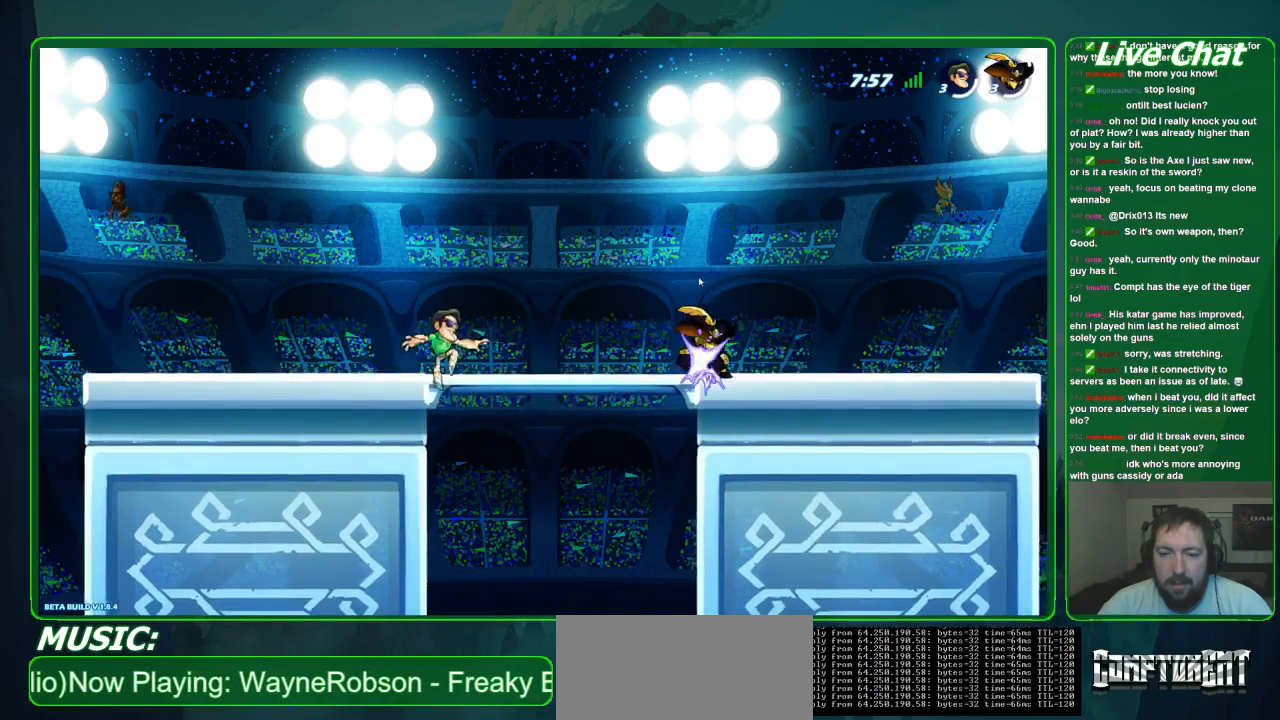
{"dt_ms": 500, "buttons": [], "left_stick": "down-right", "events": [[67, "left_stick", "down"], [467, "left_stick", "down-right"]]}
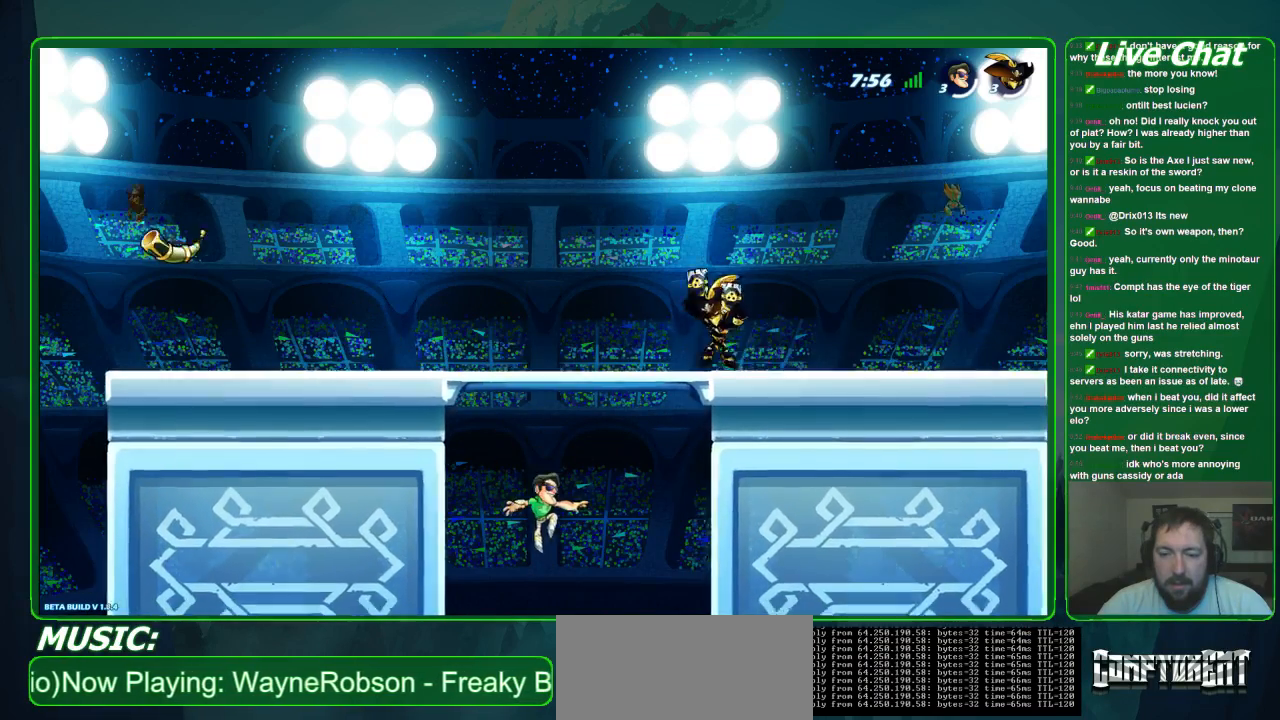
{"dt_ms": 500, "buttons": [], "left_stick": "up-right", "events": [[100, "left_stick", "right"], [200, "A", "down"], [233, "left_stick", "up"], [333, "left_stick", "up-right"], [367, "A", "up"]]}
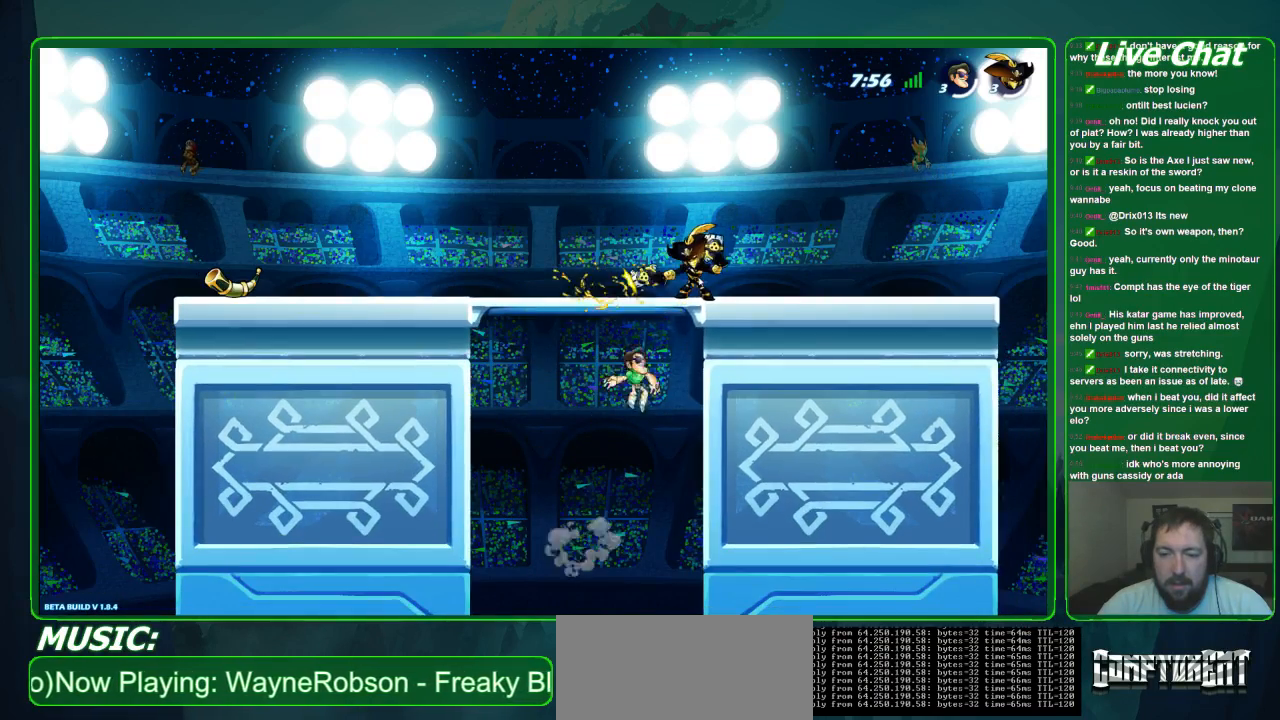
{"dt_ms": 500, "buttons": [], "left_stick": "up", "events": [[100, "Y", "down"], [200, "Y", "up"], [267, "Y", "down"], [267, "left_stick", "up"], [467, "Y", "up"]]}
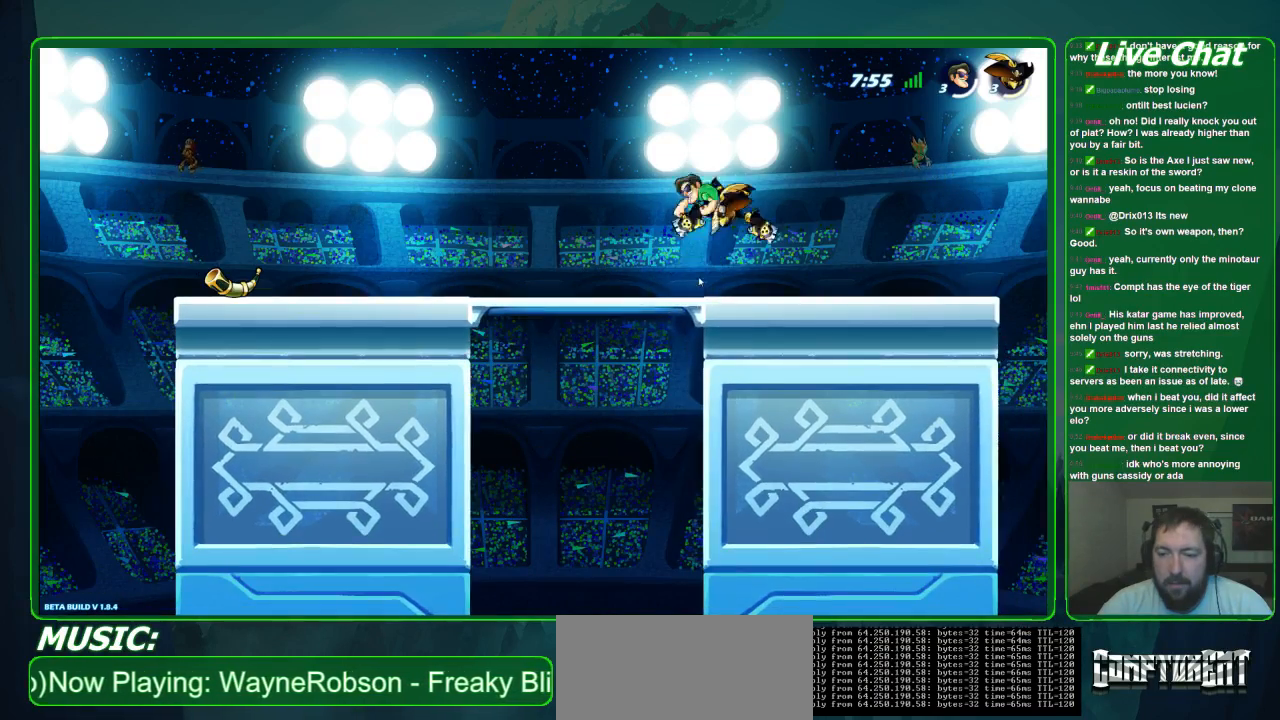
{"dt_ms": 500, "buttons": [], "left_stick": "up", "events": [[33, "left_stick", "up-left"], [233, "X", "down"], [333, "X", "up"], [367, "left_stick", "up"], [400, "X", "down"], [500, "X", "up"]]}
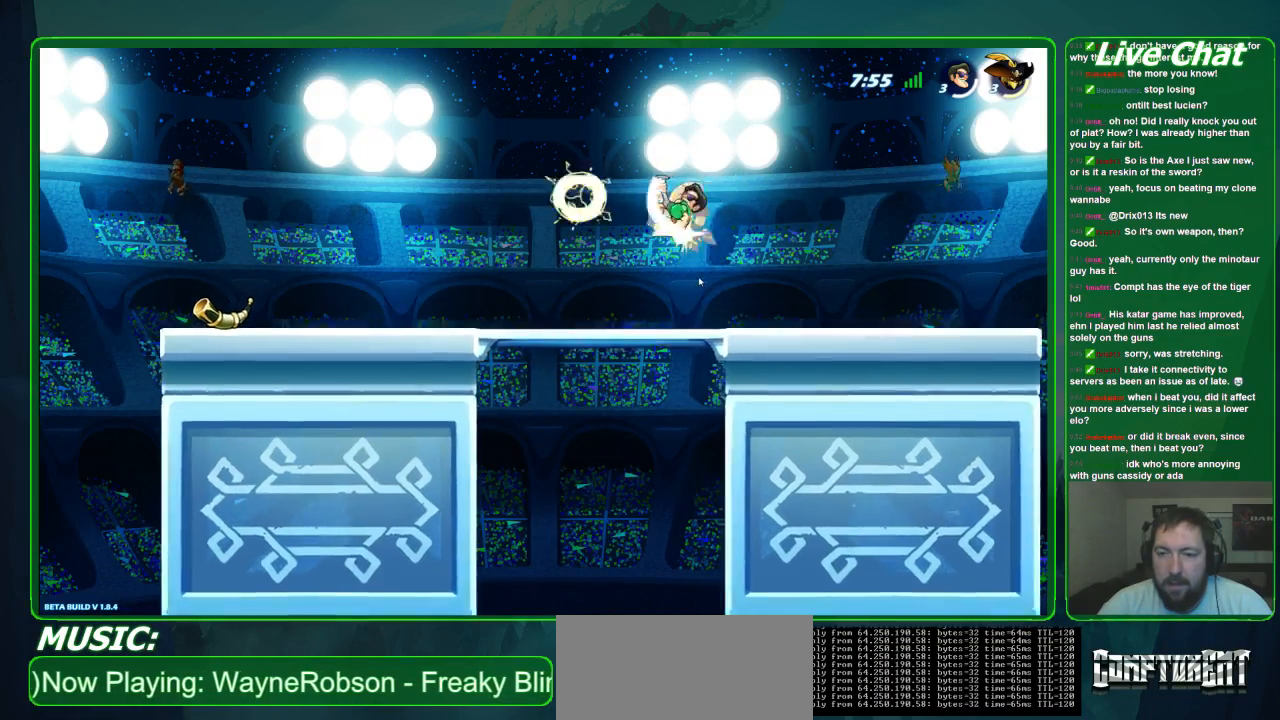
{"dt_ms": 500, "buttons": [], "left_stick": "up-left", "events": [[67, "X", "down"], [133, "left_stick", "up-left"], [167, "X", "up"], [200, "X", "down"], [333, "X", "up"], [367, "X", "down"], [500, "X", "up"]]}
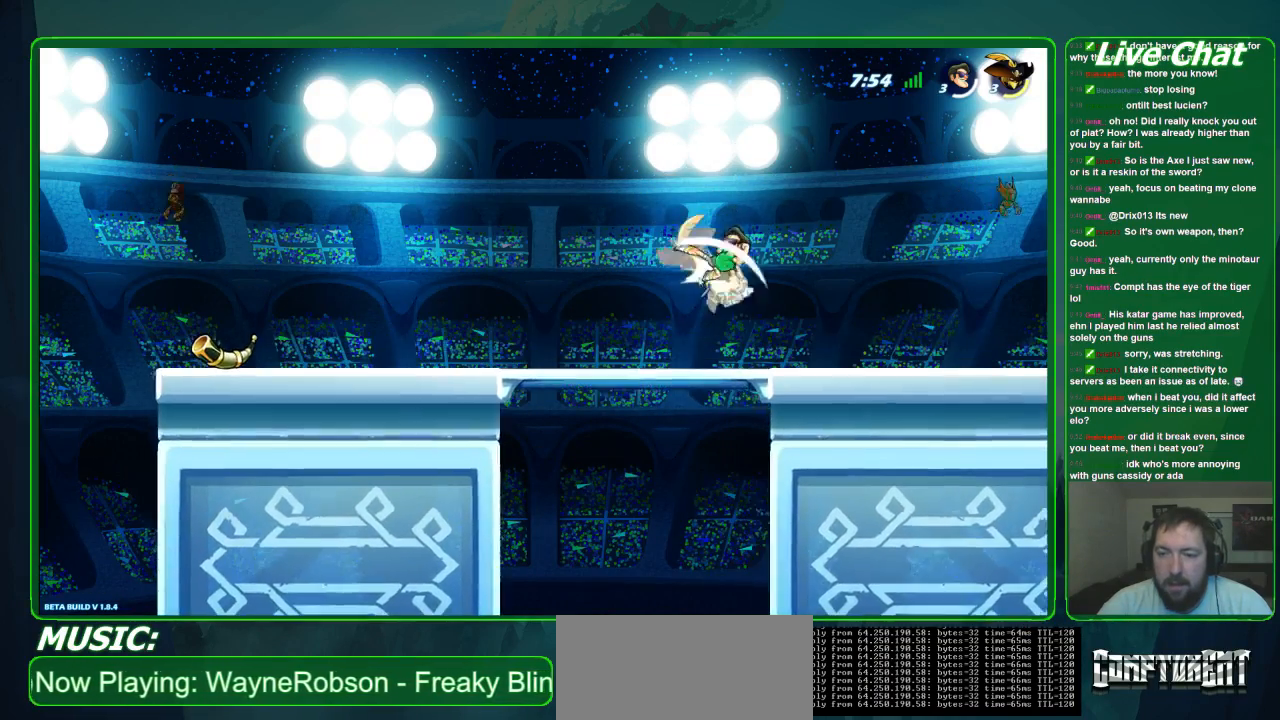
{"dt_ms": 500, "buttons": [], "left_stick": "down-left", "events": [[233, "left_stick", "left"], [467, "left_stick", "down-left"]]}
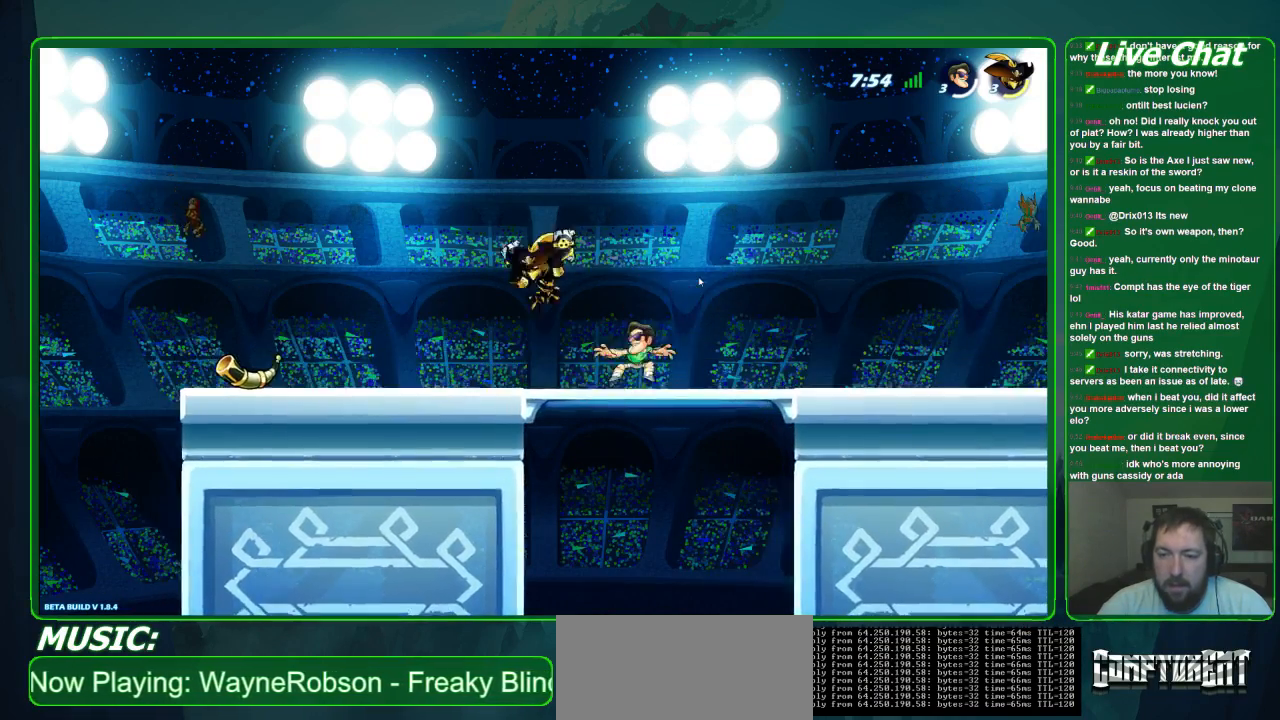
{"dt_ms": 500, "buttons": [], "left_stick": "right", "events": [[33, "X", "down"], [33, "left_stick", "down"], [267, "X", "up"], [300, "left_stick", "center"], [400, "left_stick", "right"]]}
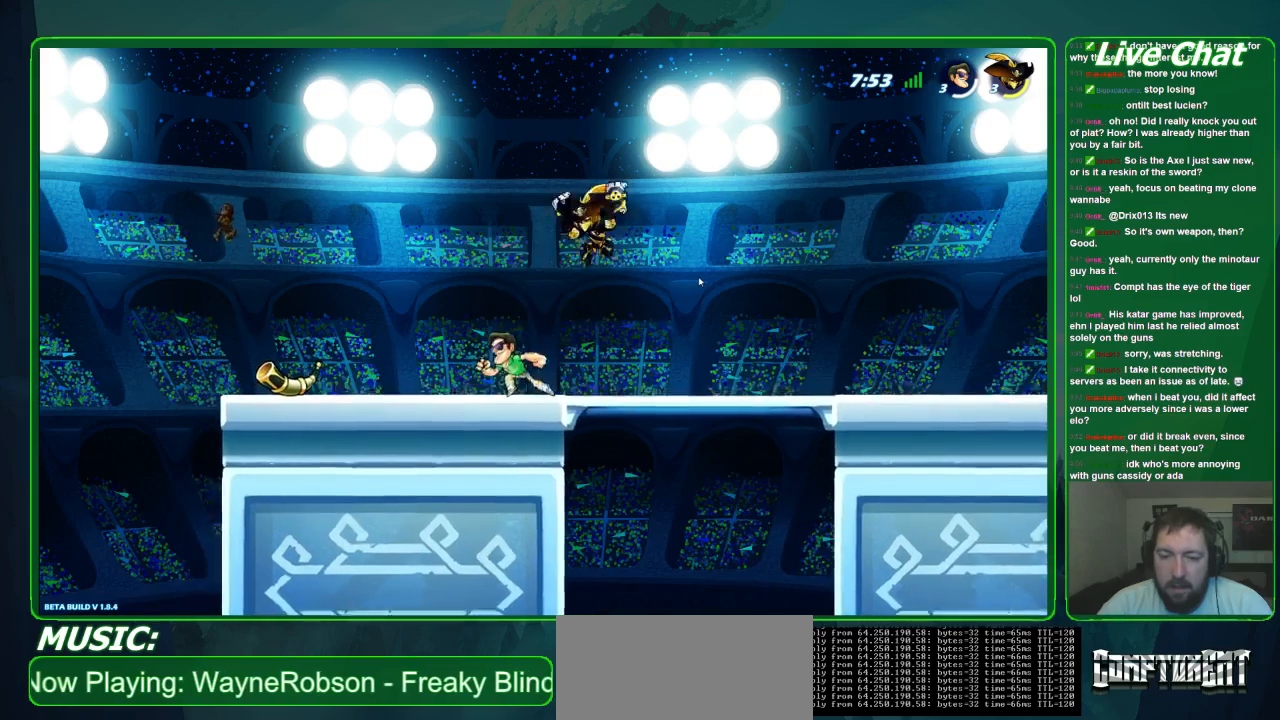
{"dt_ms": 500, "buttons": ["X"], "left_stick": "up", "events": [[33, "A", "down"], [100, "left_stick", "up-right"], [133, "A", "up"], [200, "X", "down"], [300, "X", "up"], [300, "left_stick", "up"], [367, "X", "down"], [467, "X", "up"], [500, "X", "down"]]}
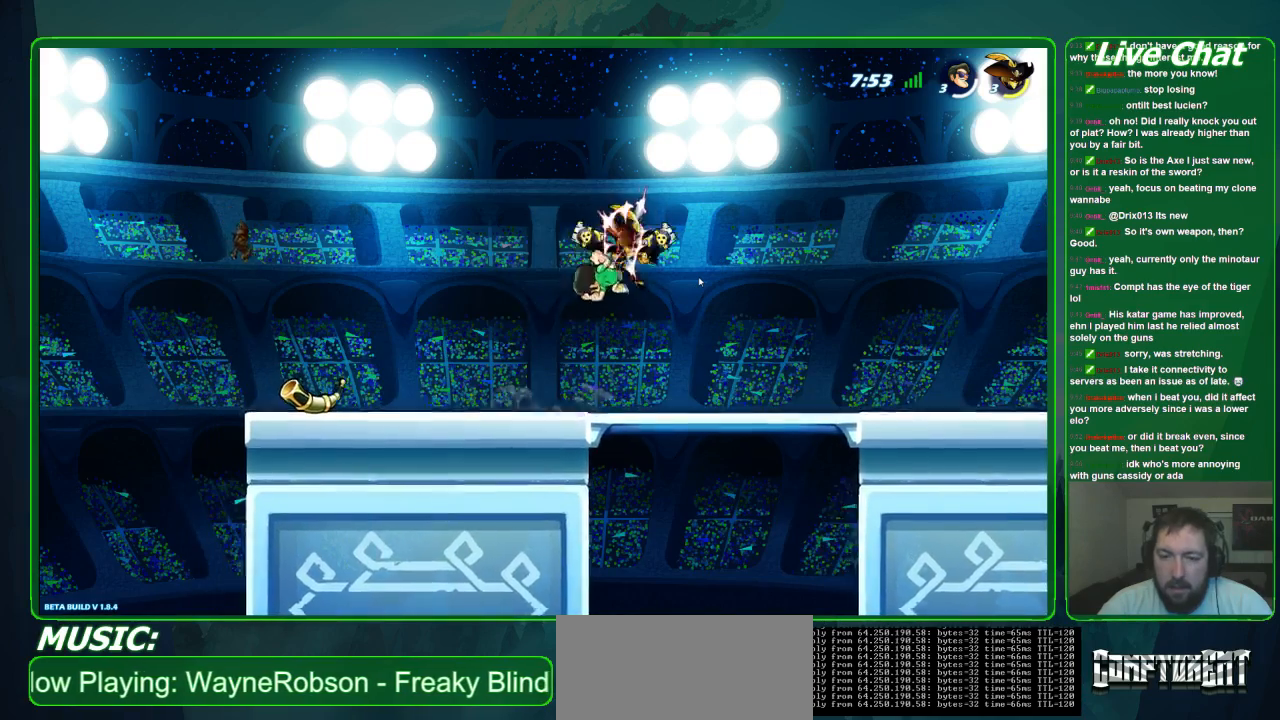
{"dt_ms": 1000, "buttons": [], "left_stick": "down-right"}
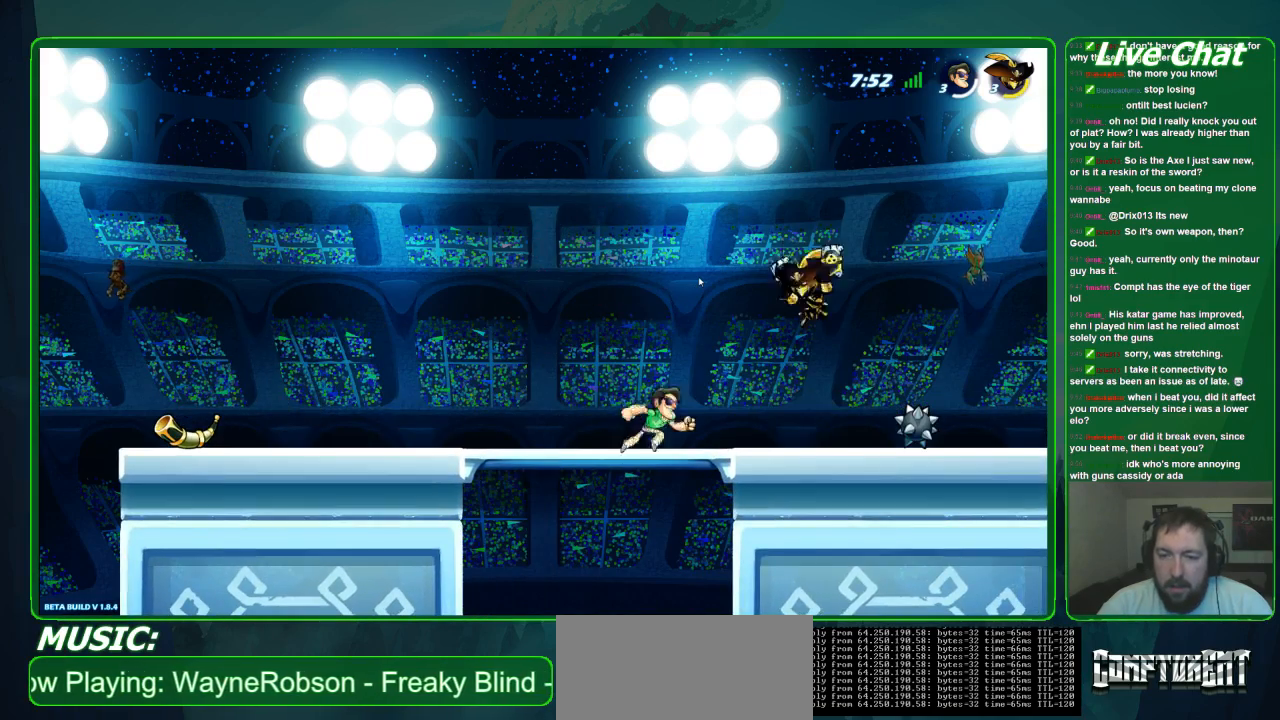
{"dt_ms": 500, "buttons": [], "left_stick": "down-right", "events": [[167, "X", "down"], [300, "X", "up"]]}
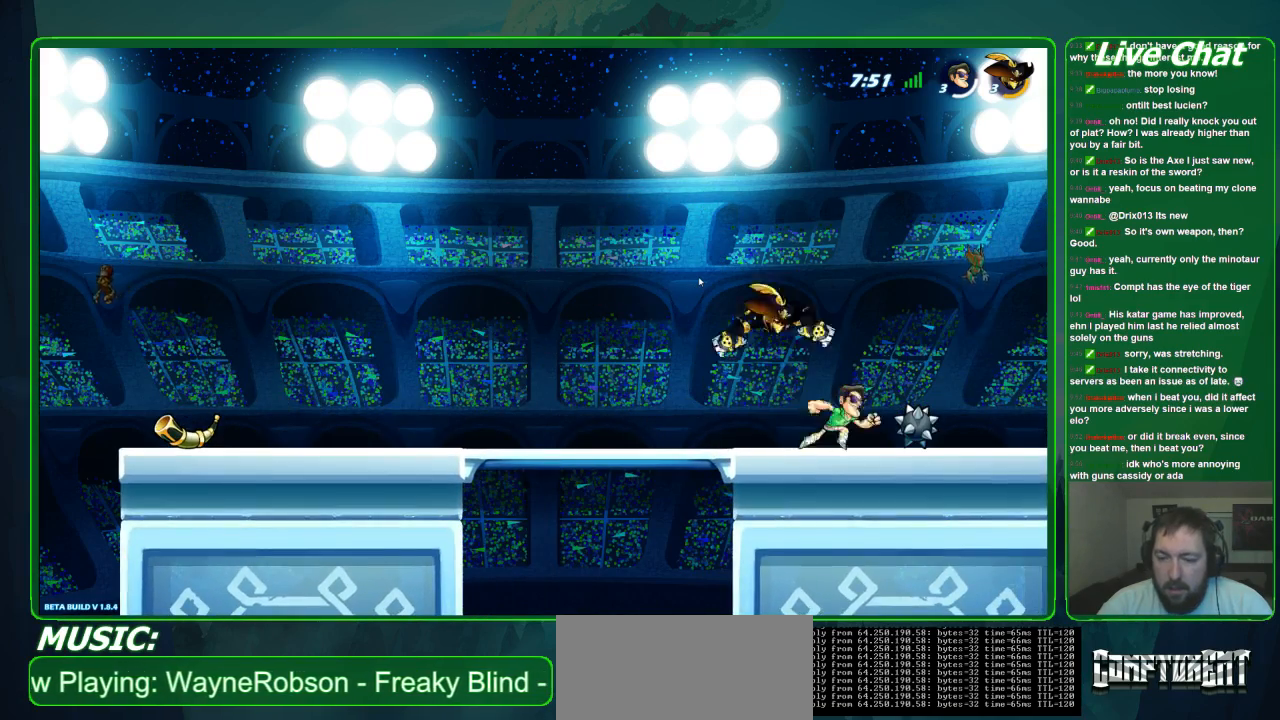
{"dt_ms": 500, "buttons": [], "left_stick": "up-left", "events": [[67, "left_stick", "down-left"], [167, "left_stick", "up-left"], [200, "A", "down"], [300, "A", "up"], [367, "X", "down"], [467, "X", "up"]]}
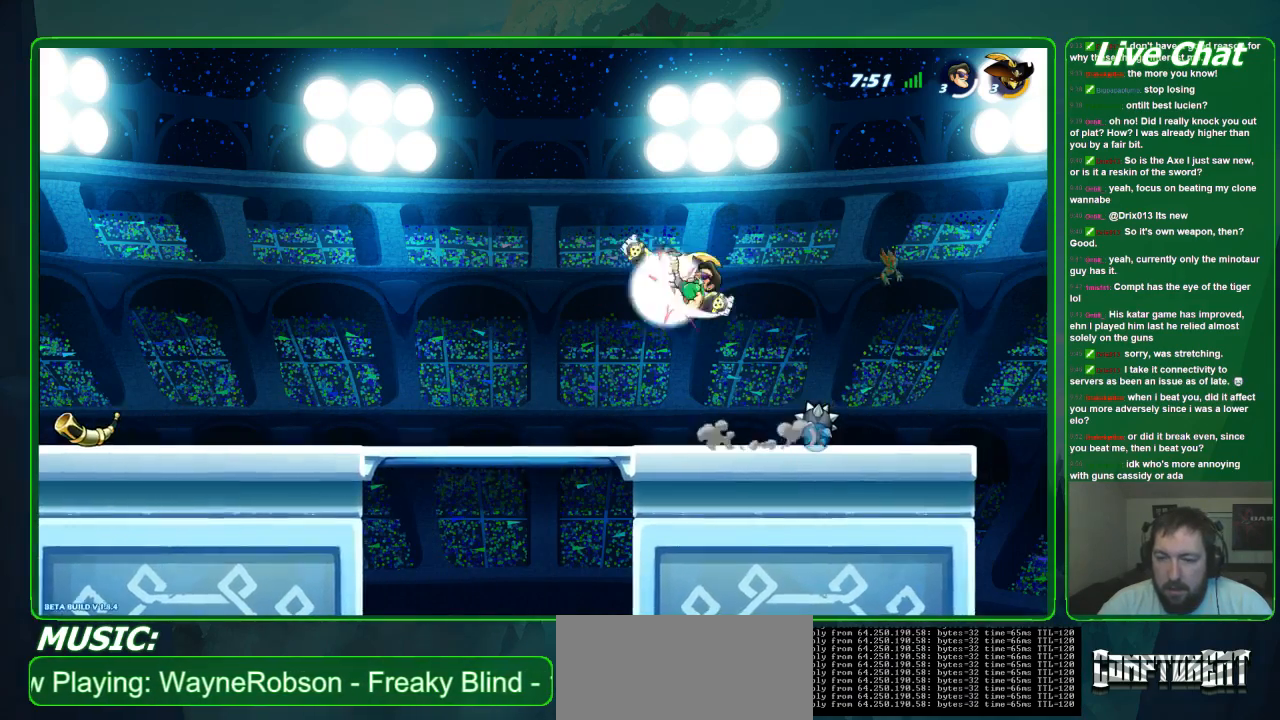
{"dt_ms": 500, "buttons": [], "left_stick": "up", "events": [[33, "X", "down"], [133, "X", "up"], [200, "X", "down"], [300, "X", "up"], [367, "X", "down"], [400, "left_stick", "up"], [500, "X", "up"]]}
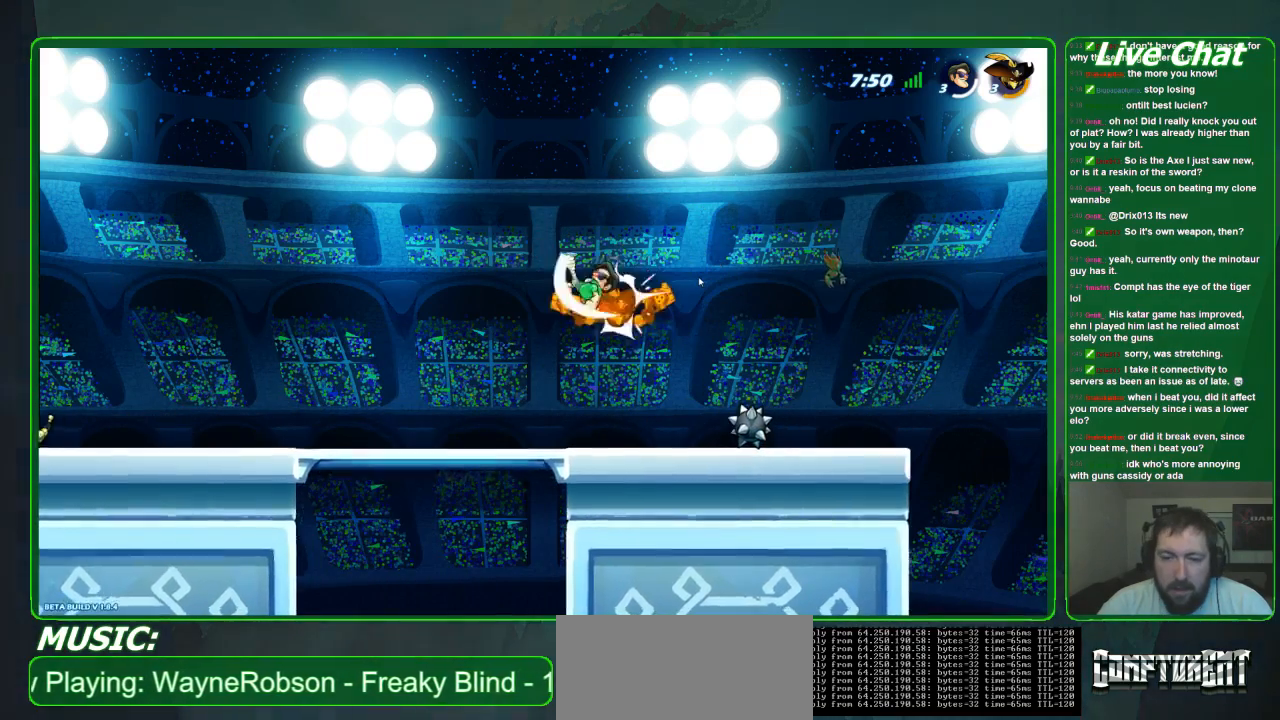
{"dt_ms": 500, "buttons": [], "left_stick": "up-right", "events": [[67, "left_stick", "up-right"], [133, "X", "down"], [267, "X", "up"], [300, "left_stick", "up"], [333, "X", "down"], [467, "X", "up"], [467, "left_stick", "up-right"]]}
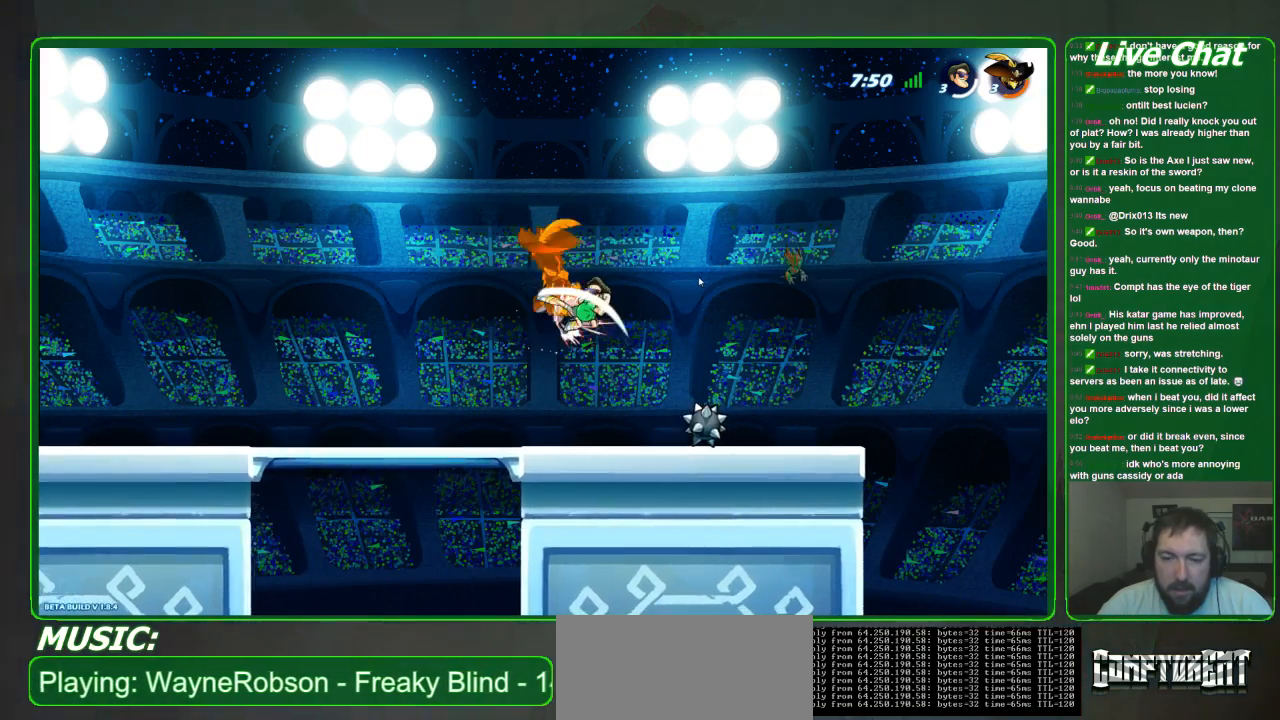
{"dt_ms": 500, "buttons": ["X"], "left_stick": "up-left", "events": [[233, "left_stick", "right"], [467, "X", "down"], [467, "left_stick", "up-left"]]}
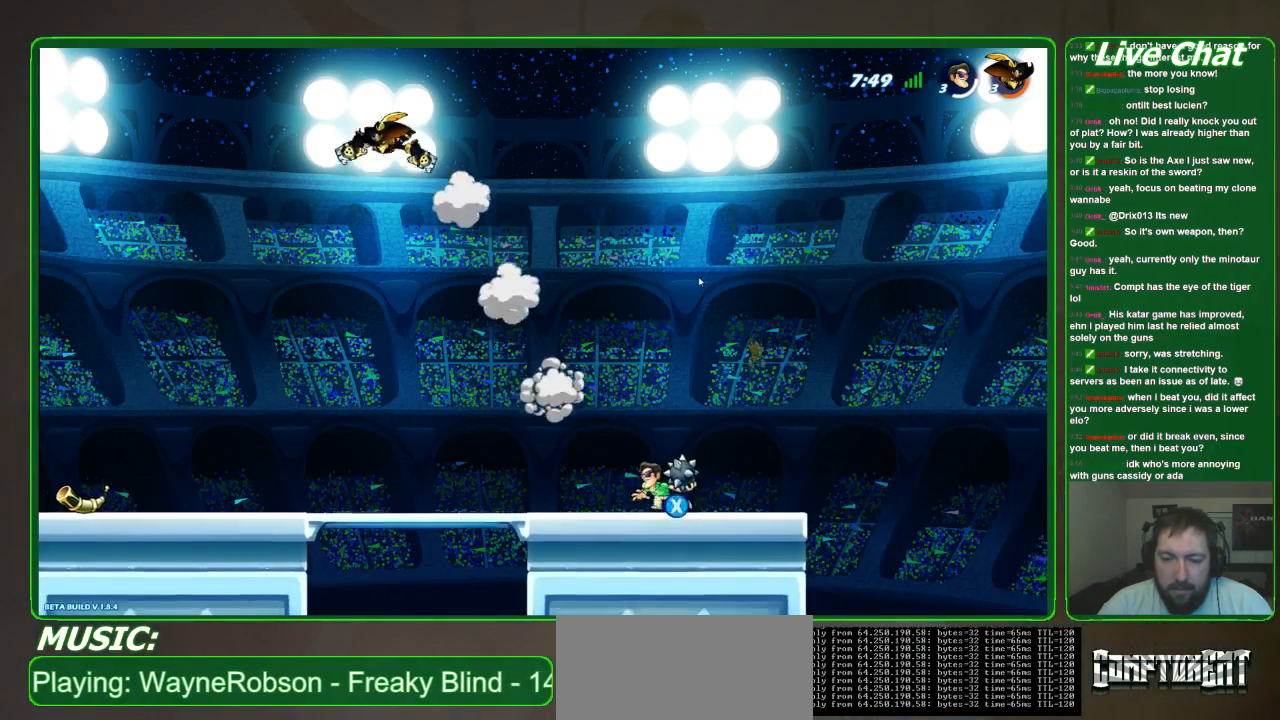
{"dt_ms": 500, "buttons": [], "left_stick": "left", "events": [[100, "X", "up"], [200, "left_stick", "left"], [267, "A", "down"], [367, "R1", "down"], [433, "A", "up"], [500, "R1", "up"]]}
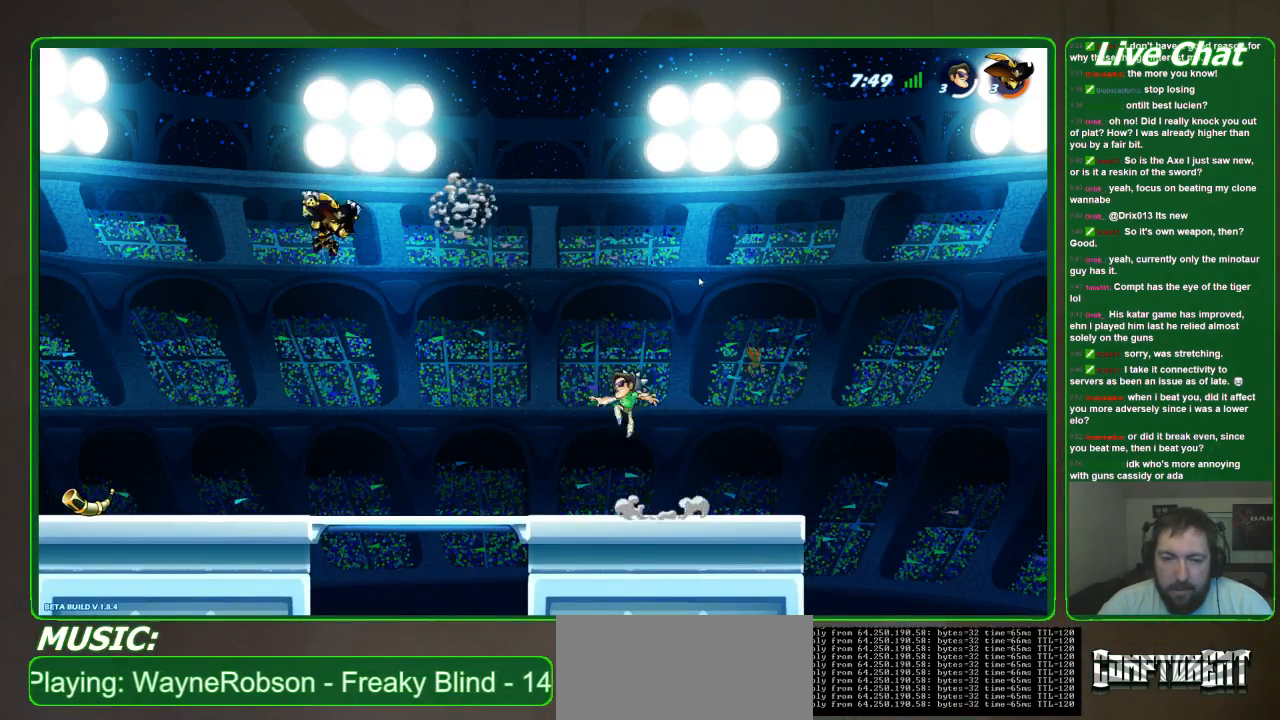
{"dt_ms": 500, "buttons": [], "left_stick": "left", "events": []}
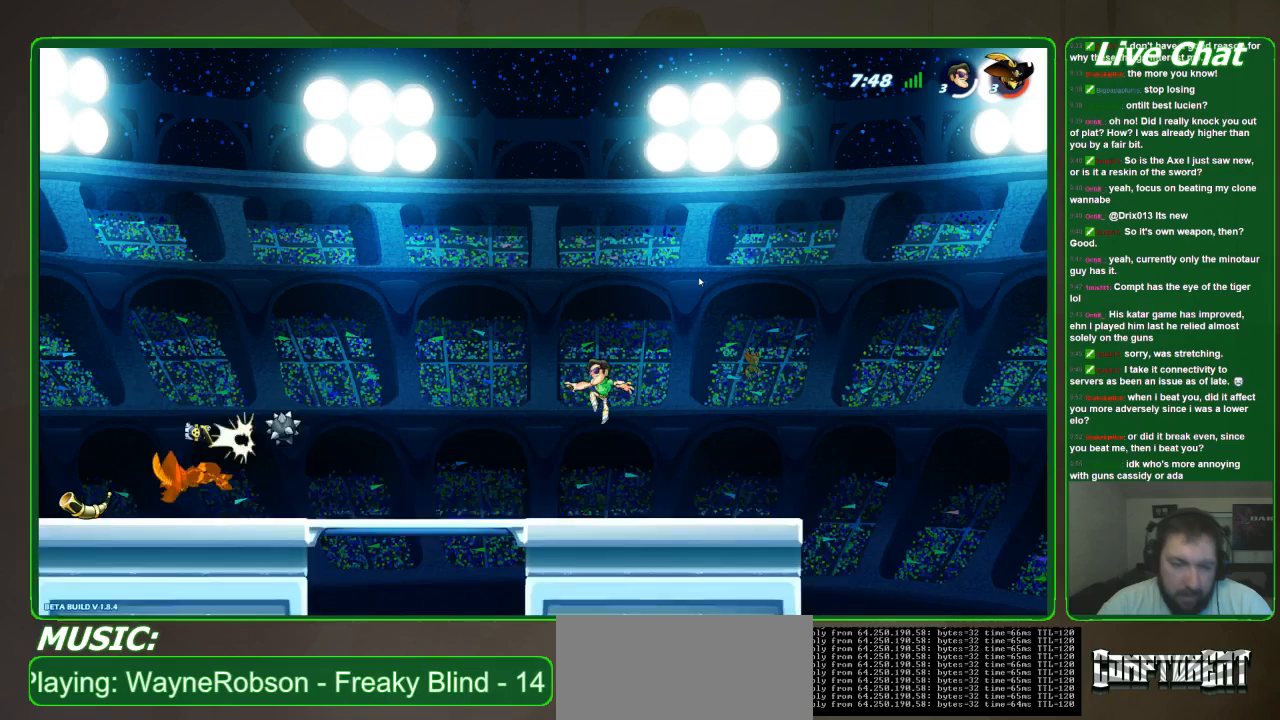
{"dt_ms": 500, "buttons": [], "left_stick": "left", "events": []}
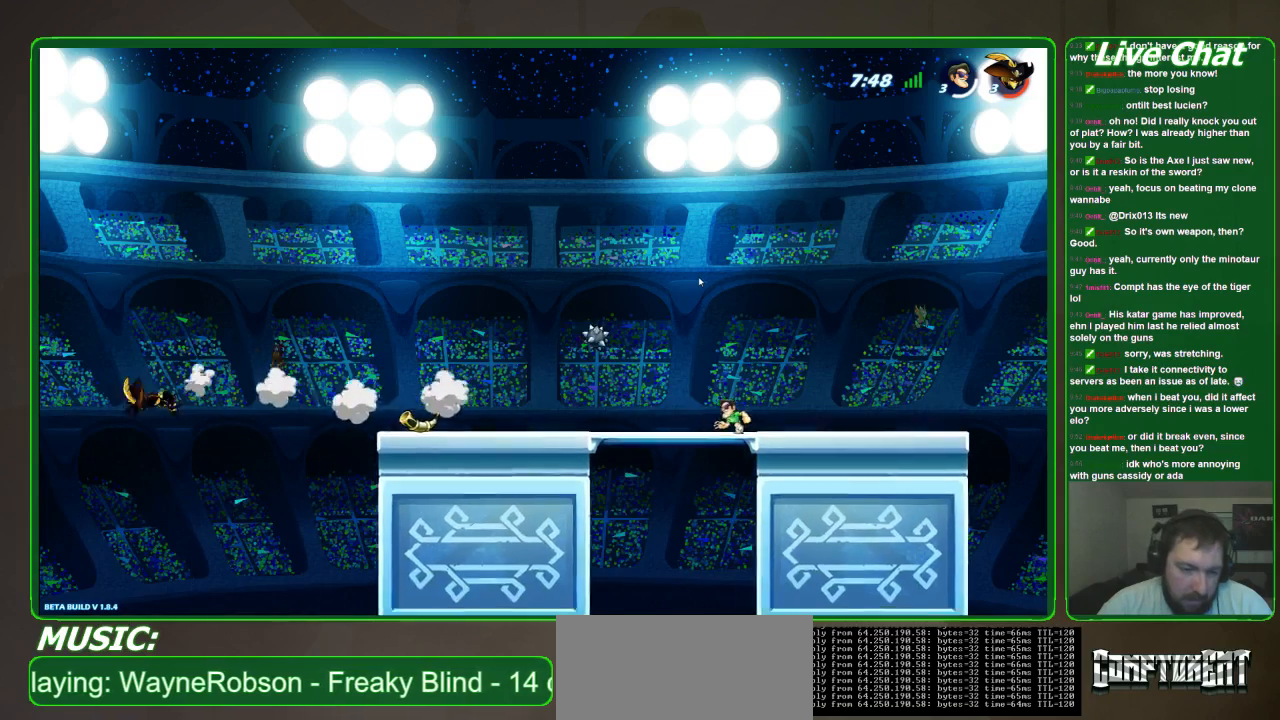
{"dt_ms": 500, "buttons": ["X"], "left_stick": "left", "events": [[433, "X", "down"]]}
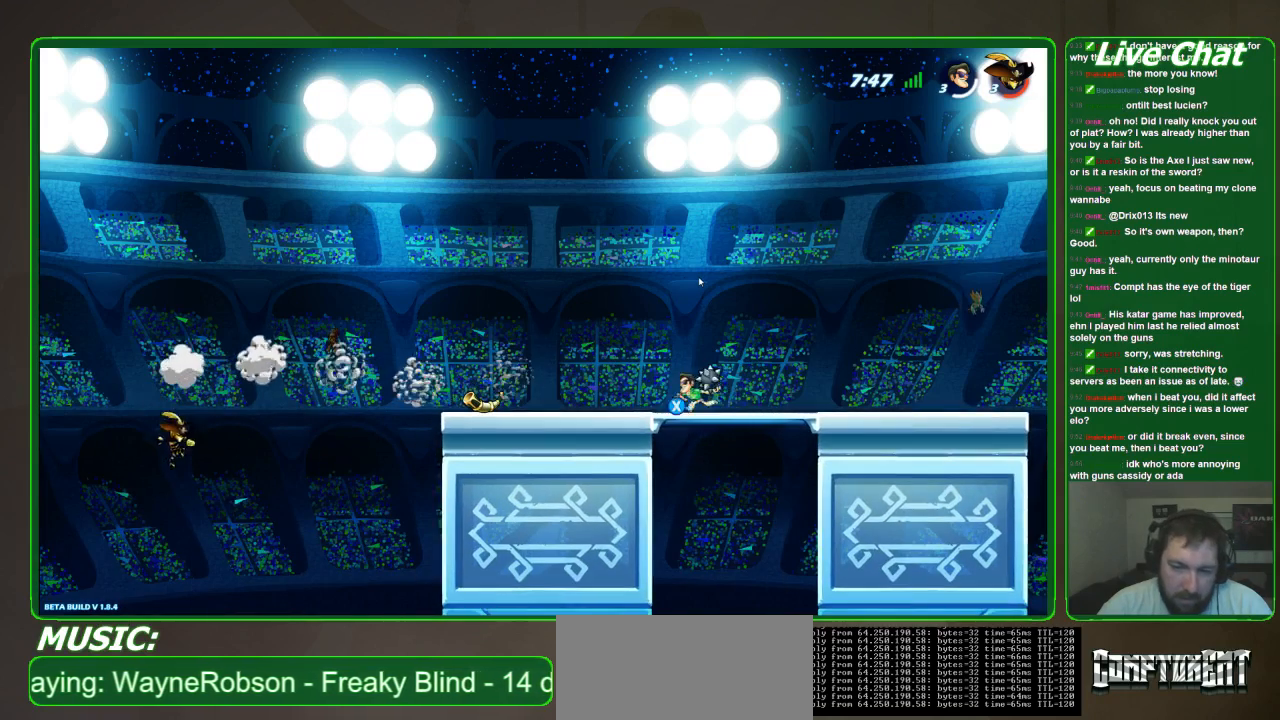
{"dt_ms": 500, "buttons": ["A"], "left_stick": "left", "events": [[67, "X", "up"], [400, "A", "down"]]}